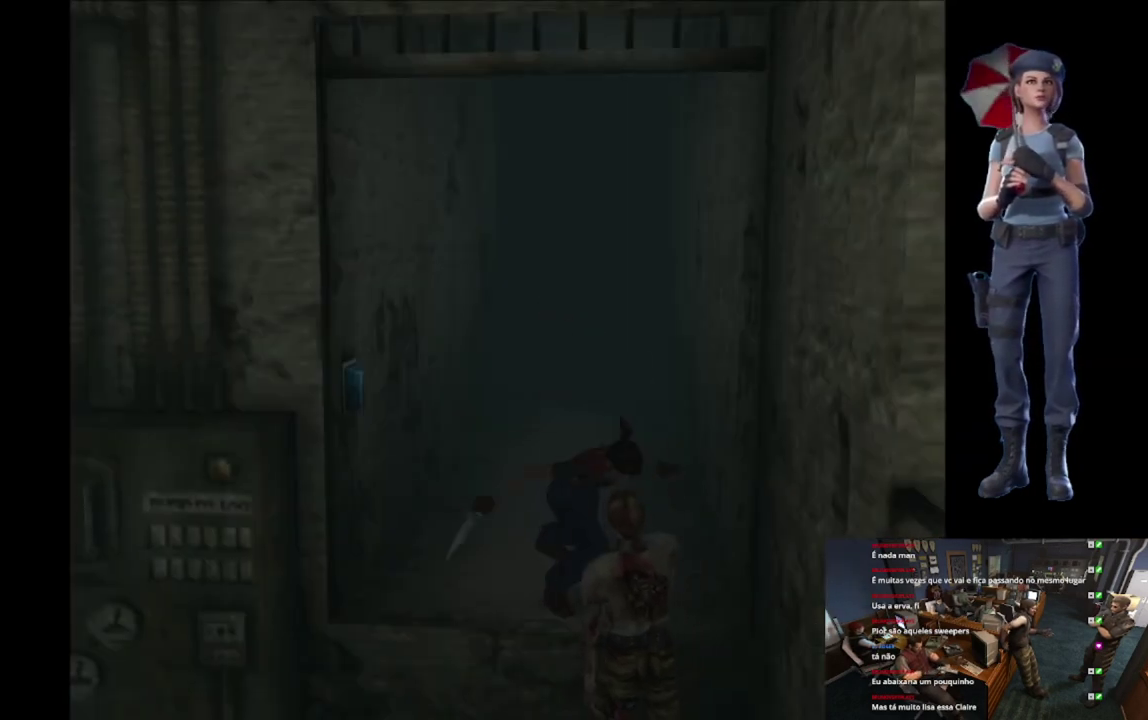
Gameplay with a controller (Xbox layout); each line is a JSON object with the inputs held at the frame after it. "events" lists button and stick changes between this image and that frame as [ms after this image, input, new state], when the widget could be followed in between.
{"buttons": ["R2"], "left_stick": "down-right", "right_stick": "center", "events": [[400, "A", "up"], [467, "left_stick", "down-right"]]}
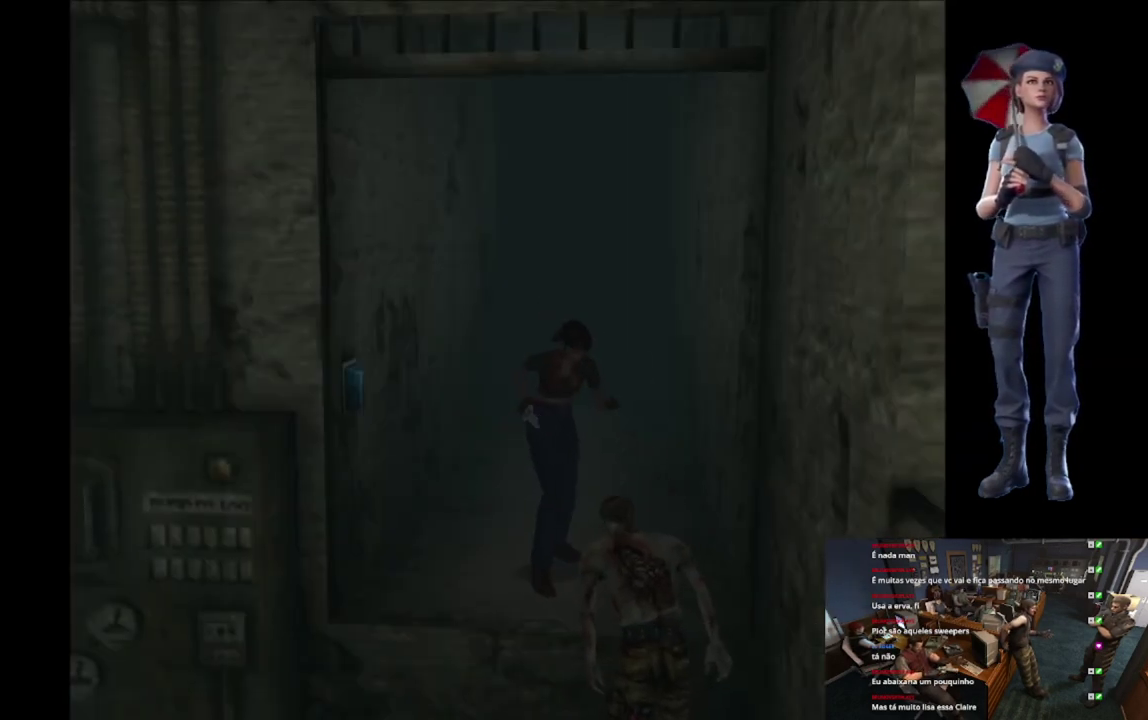
{"buttons": ["R2"], "left_stick": "down", "right_stick": "center", "events": [[167, "left_stick", "down"]]}
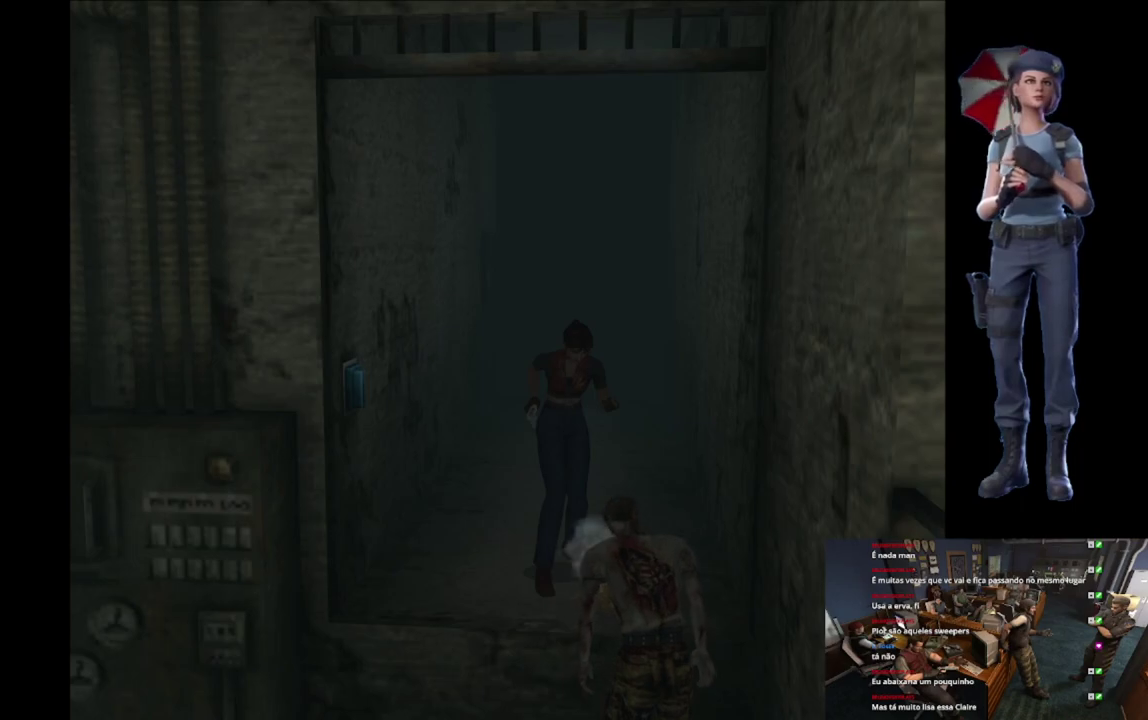
{"buttons": ["A", "R2"], "left_stick": "down", "right_stick": "center", "events": [[100, "A", "down"]]}
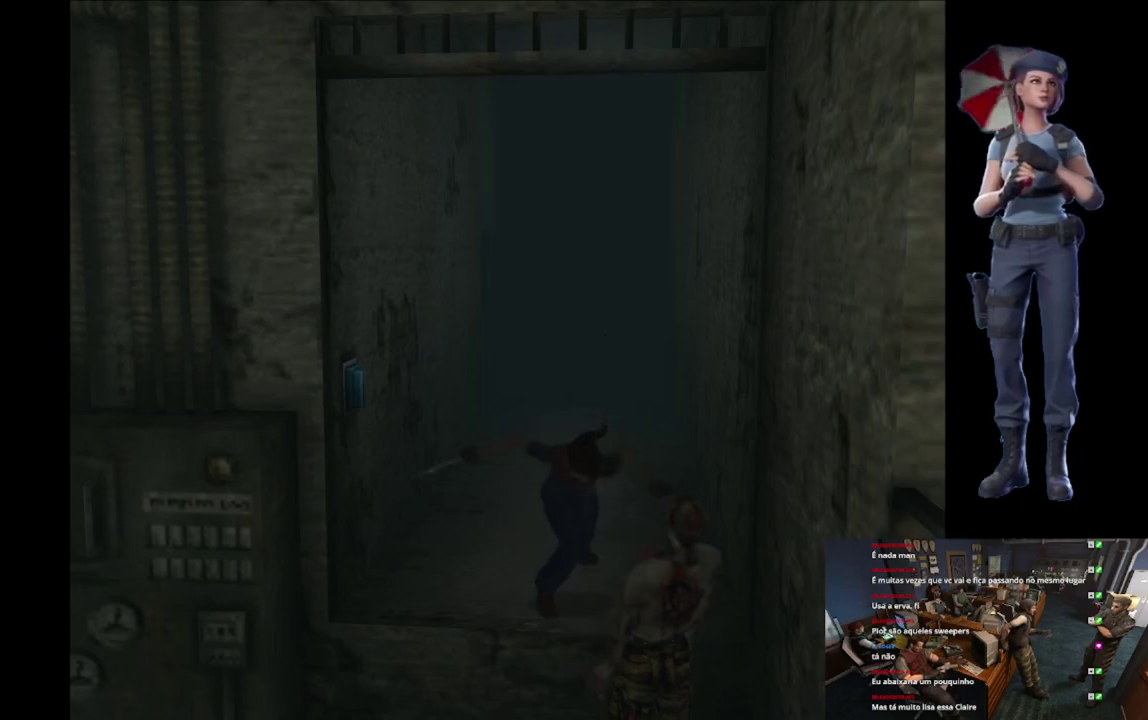
{"buttons": ["A", "R2"], "left_stick": "down", "right_stick": "center", "events": [[267, "A", "up"], [417, "A", "down"]]}
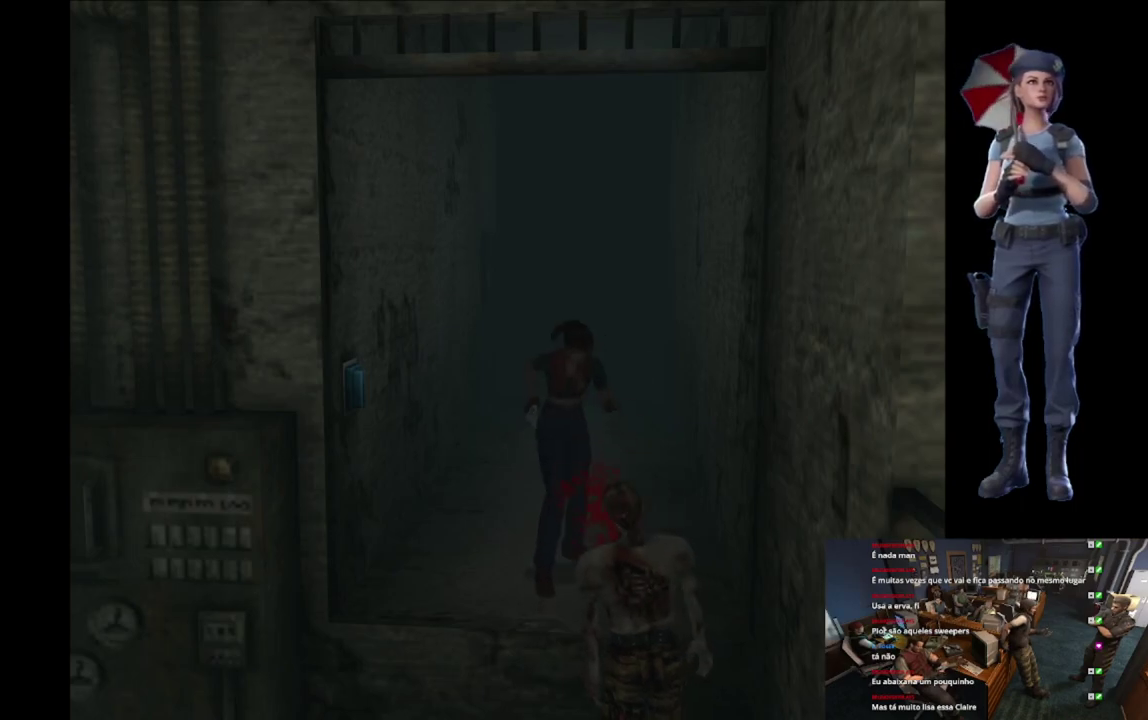
{"buttons": ["A", "R2"], "left_stick": "down", "right_stick": "center", "events": []}
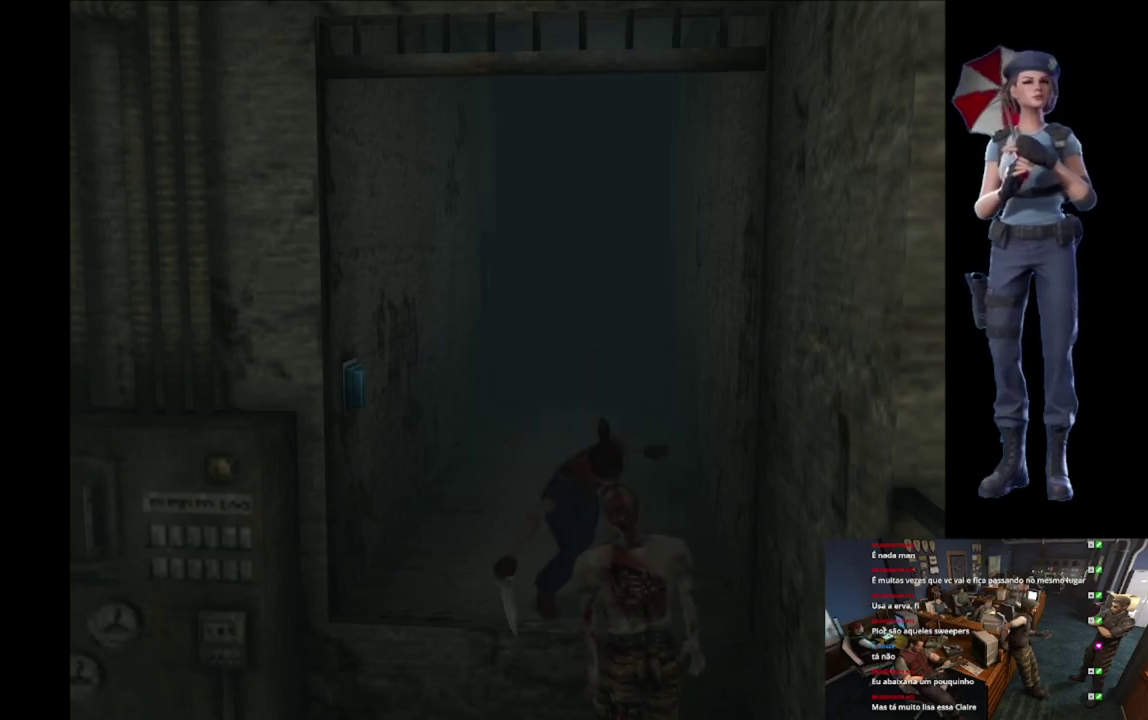
{"buttons": ["R2"], "left_stick": "down", "right_stick": "center", "events": [[50, "A", "up"]]}
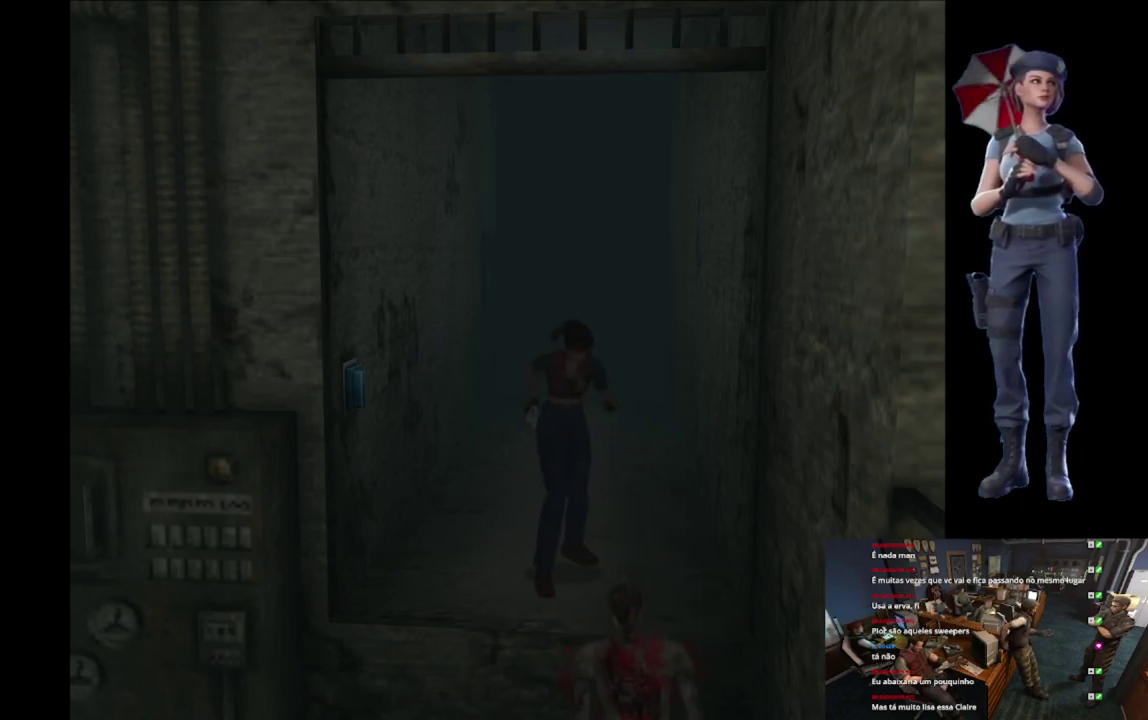
{"buttons": ["R2"], "left_stick": "down", "right_stick": "center", "events": []}
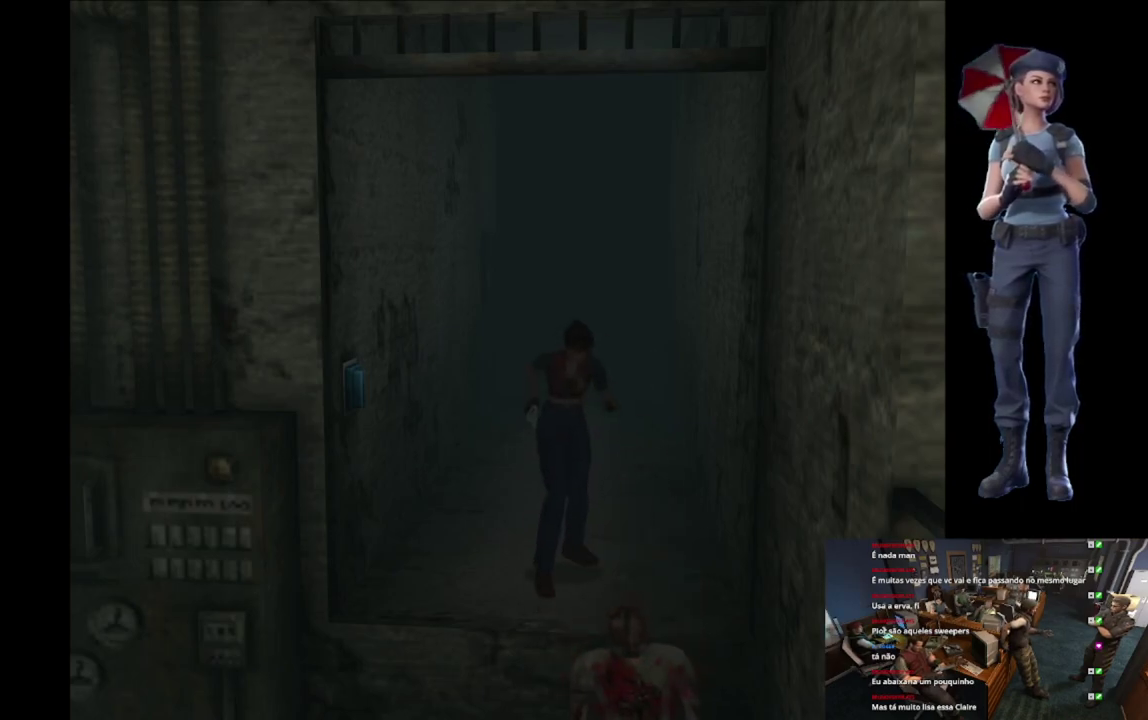
{"buttons": ["R2"], "left_stick": "down", "right_stick": "center", "events": []}
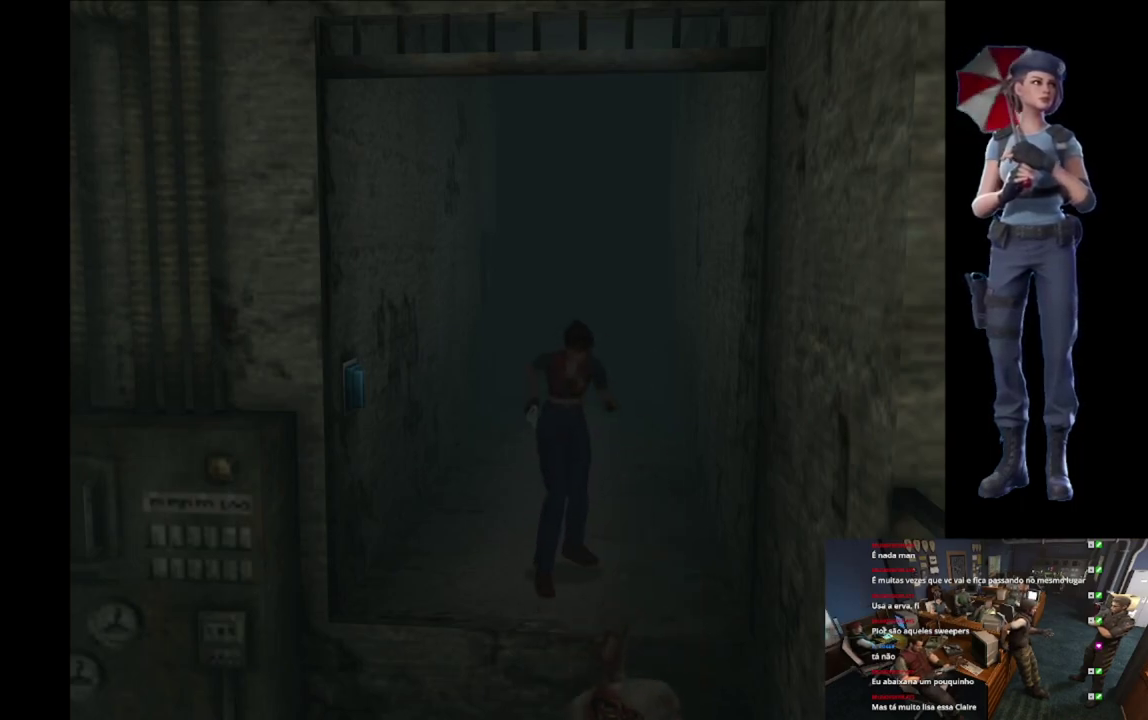
{"buttons": [], "left_stick": "up", "right_stick": "center", "events": [[217, "left_stick", "center"], [267, "R2", "up"], [367, "left_stick", "up"]]}
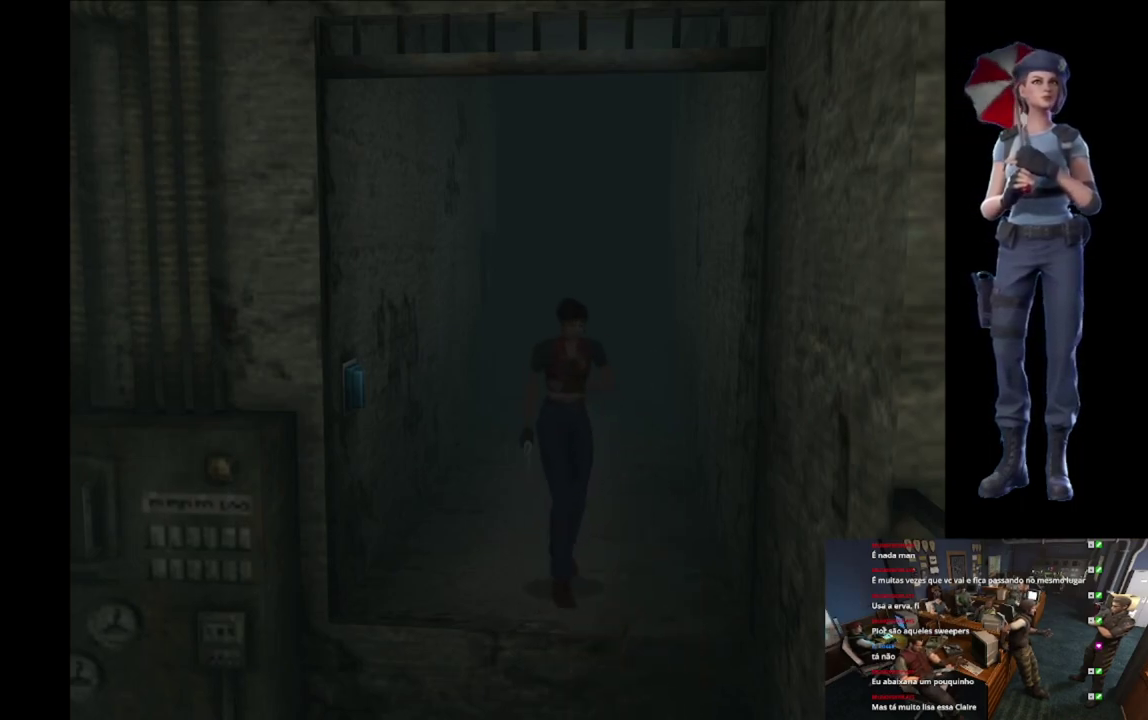
{"buttons": [], "left_stick": "center", "right_stick": "center", "events": [[17, "left_stick", "up-right"], [134, "X", "down"], [150, "A", "down"], [217, "left_stick", "up"], [267, "A", "up"], [351, "A", "down"], [484, "A", "up"], [484, "X", "up"], [501, "left_stick", "center"]]}
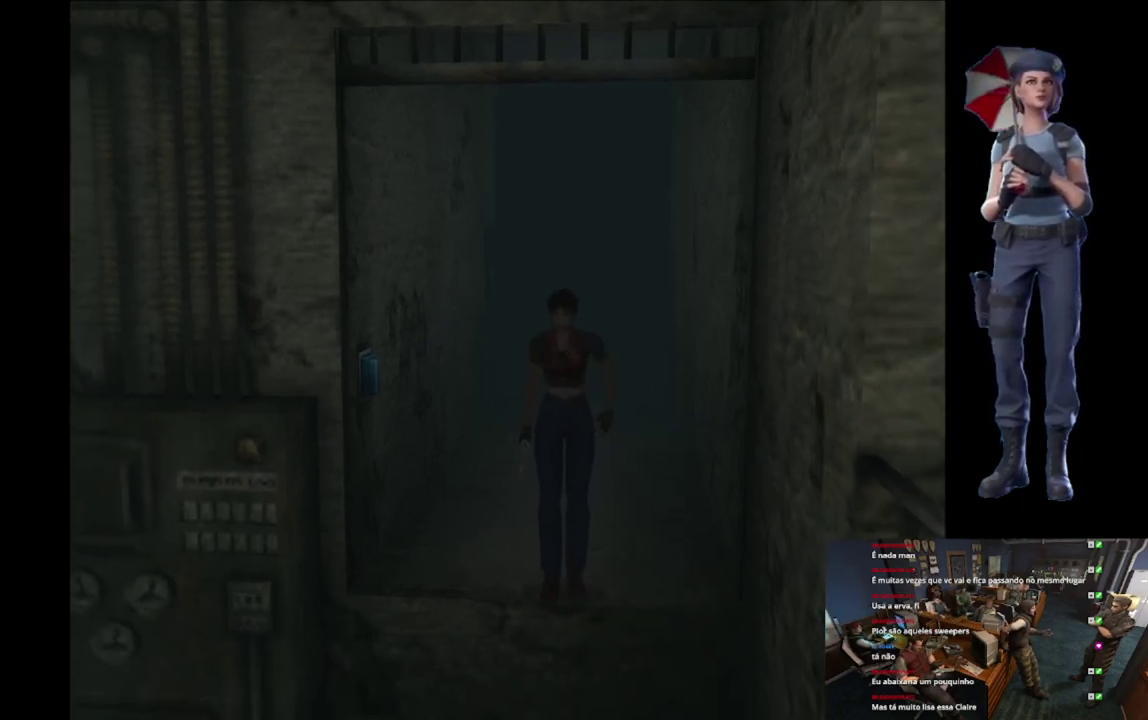
{"buttons": ["A", "X"], "left_stick": "center", "right_stick": "center", "events": [[33, "A", "down"], [33, "X", "down"]]}
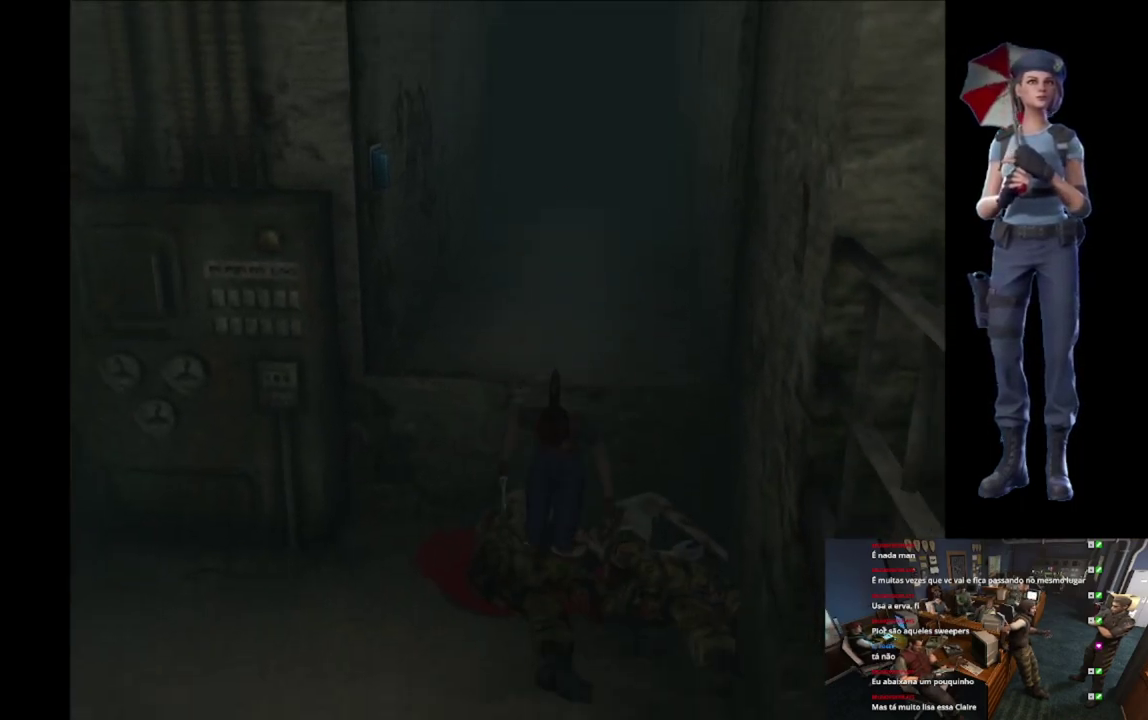
{"buttons": ["X"], "left_stick": "up", "right_stick": "center", "events": [[34, "X", "up"], [50, "A", "up"], [167, "left_stick", "up"], [334, "X", "down"]]}
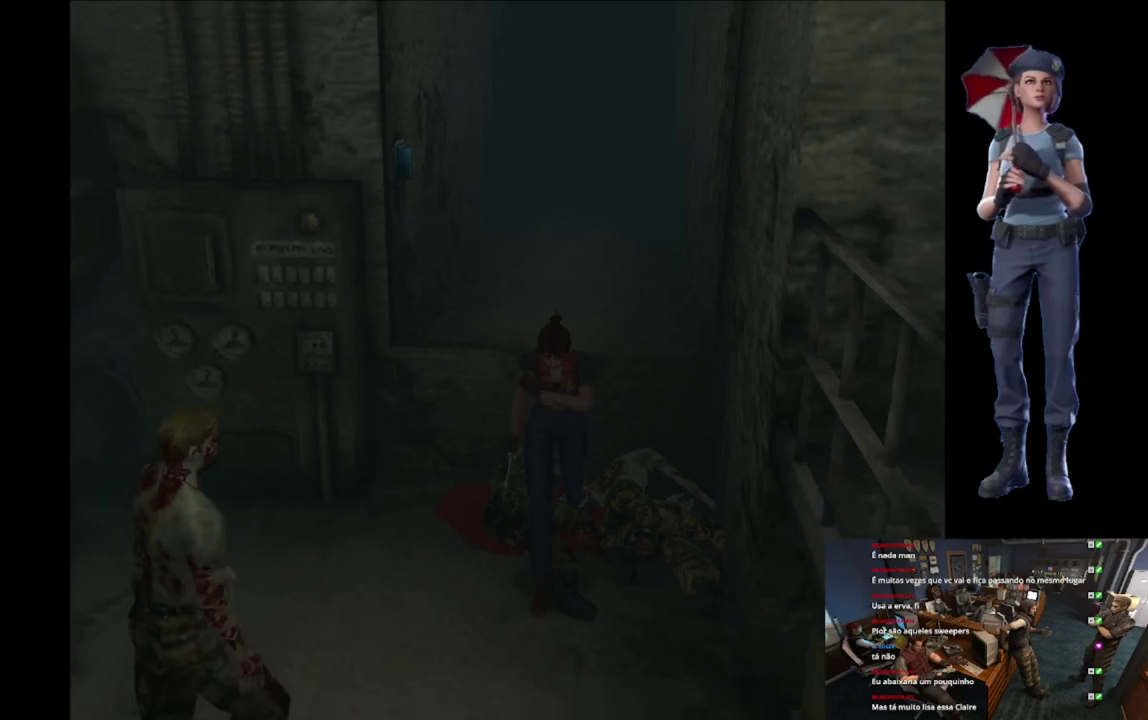
{"buttons": ["R2"], "left_stick": "center", "right_stick": "center", "events": [[116, "X", "up"], [217, "left_stick", "center"], [450, "R2", "down"]]}
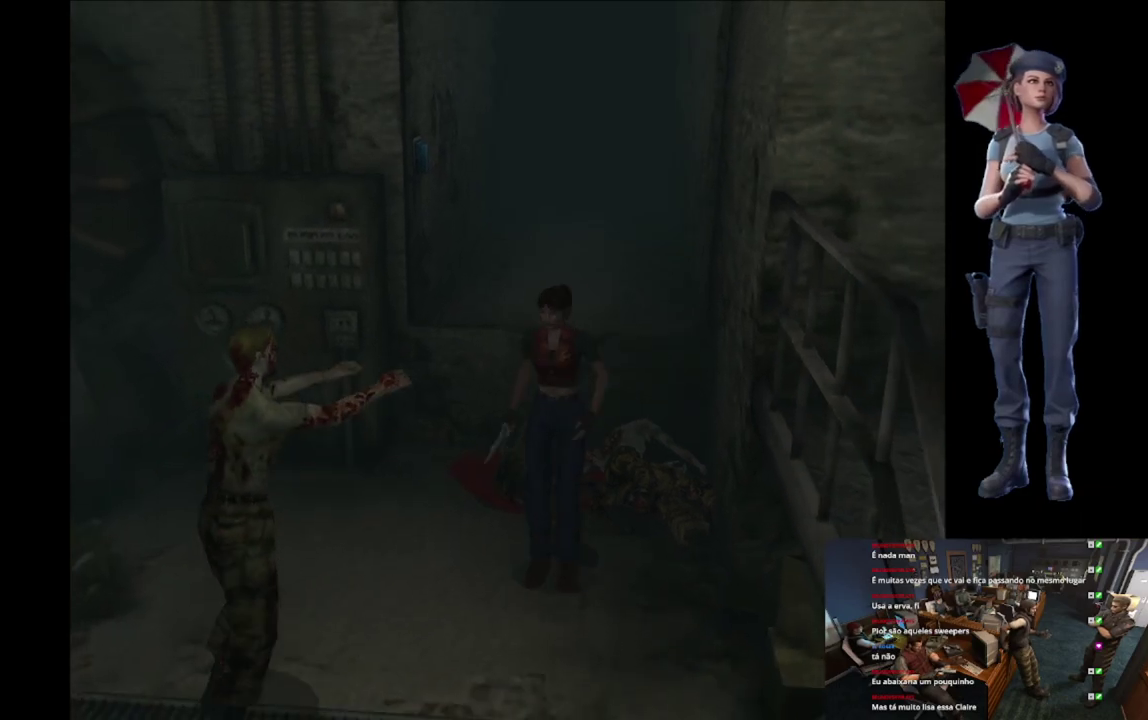
{"buttons": ["R2"], "left_stick": "down", "right_stick": "center", "events": [[234, "left_stick", "down"]]}
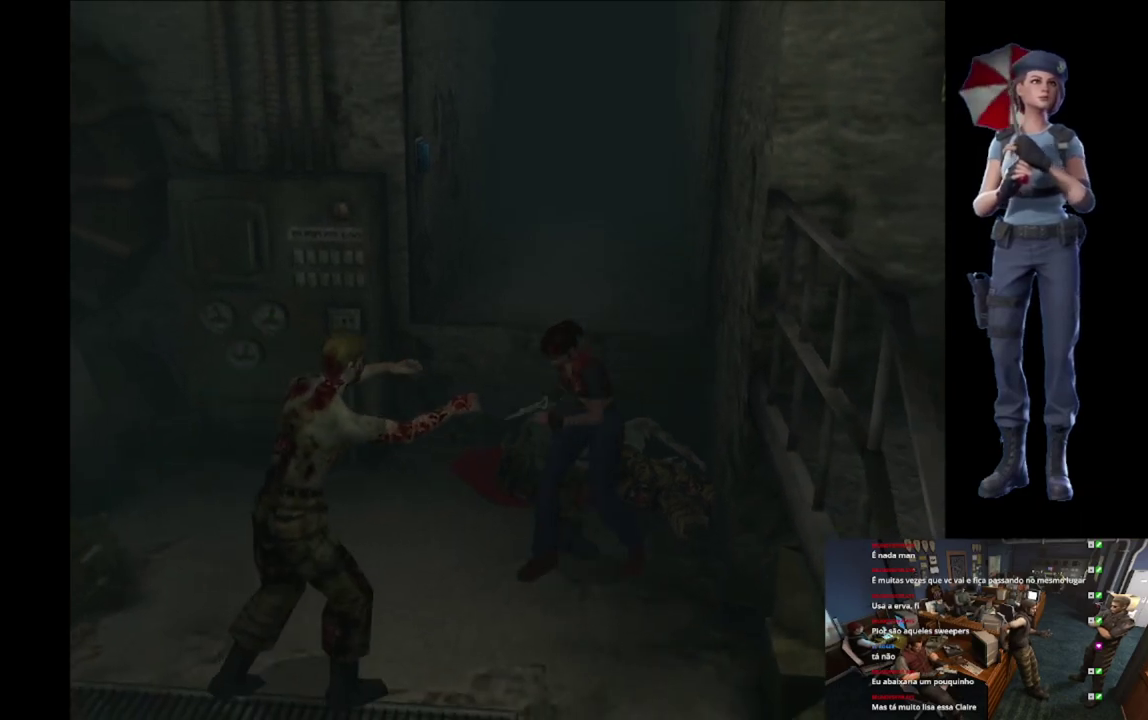
{"buttons": ["R2"], "left_stick": "down", "right_stick": "center", "events": []}
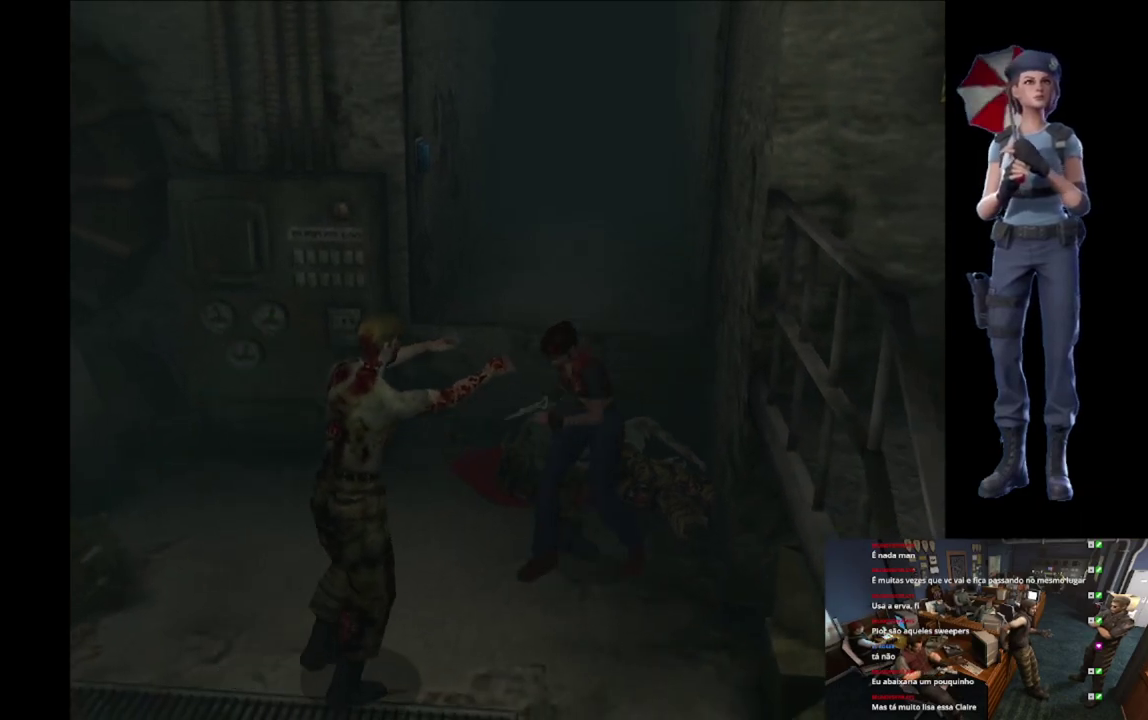
{"buttons": ["R2"], "left_stick": "down", "right_stick": "center", "events": []}
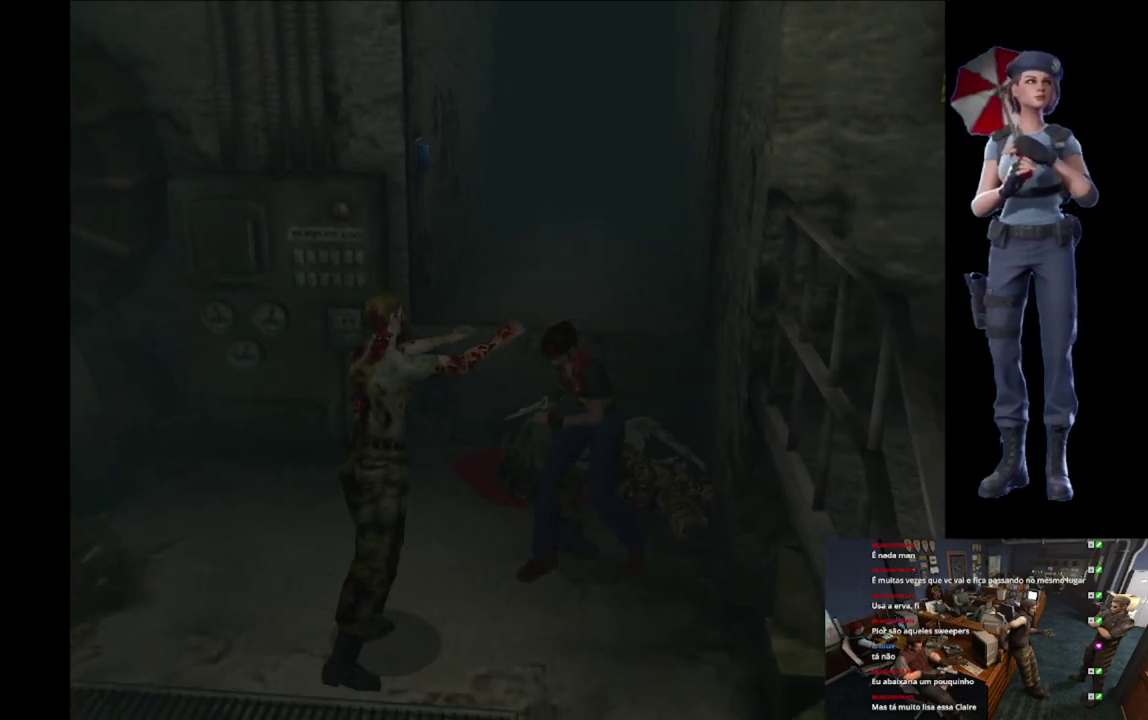
{"buttons": ["A", "R2"], "left_stick": "down", "right_stick": "center", "events": [[16, "A", "down"]]}
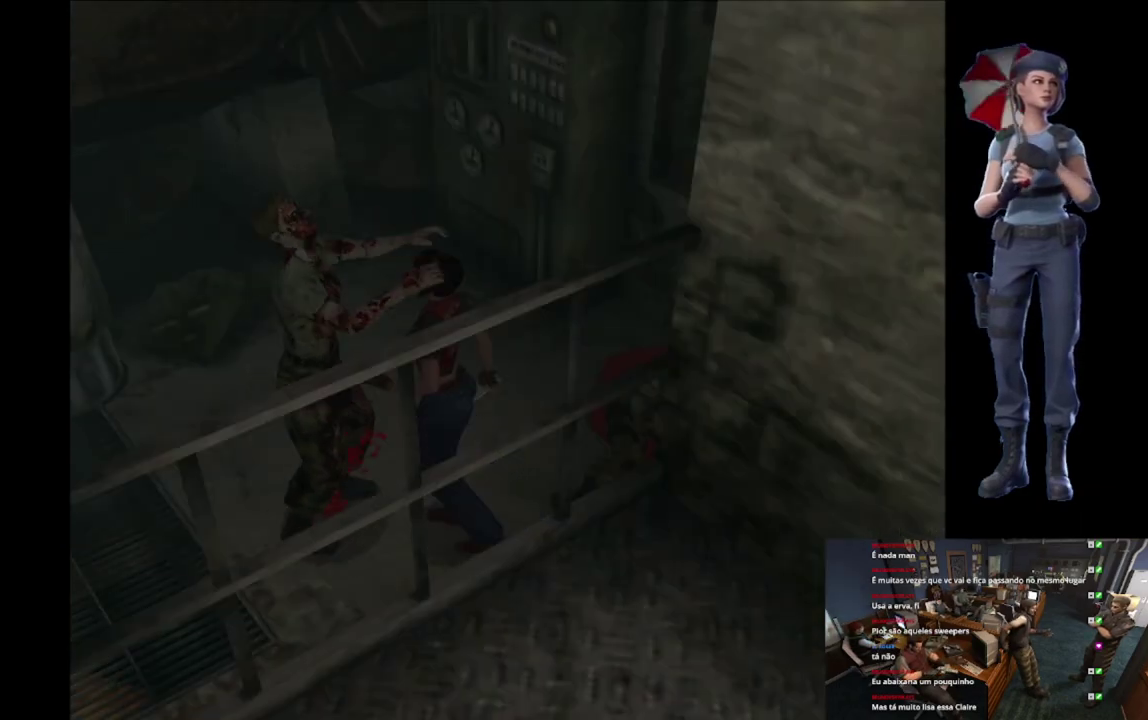
{"buttons": ["A", "R2"], "left_stick": "left", "right_stick": "center", "events": [[67, "A", "up"], [117, "A", "down"], [267, "A", "up"], [301, "A", "down"], [434, "A", "up"], [484, "A", "down"], [484, "left_stick", "left"]]}
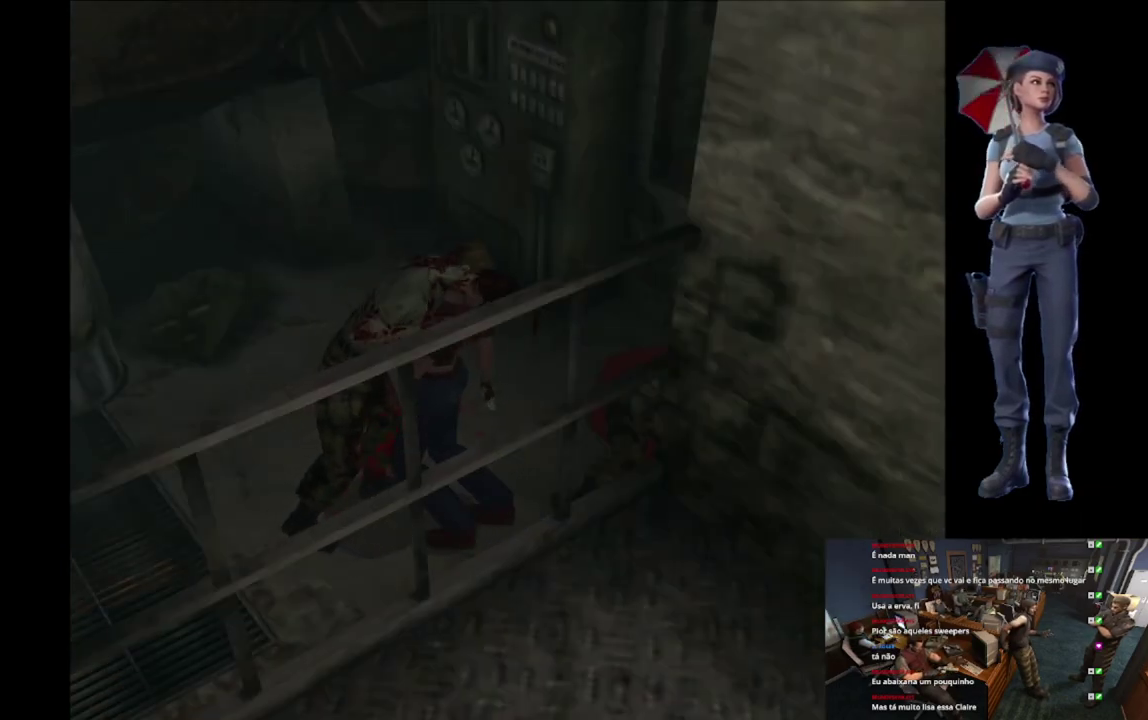
{"buttons": ["R2"], "left_stick": "right", "right_stick": "center"}
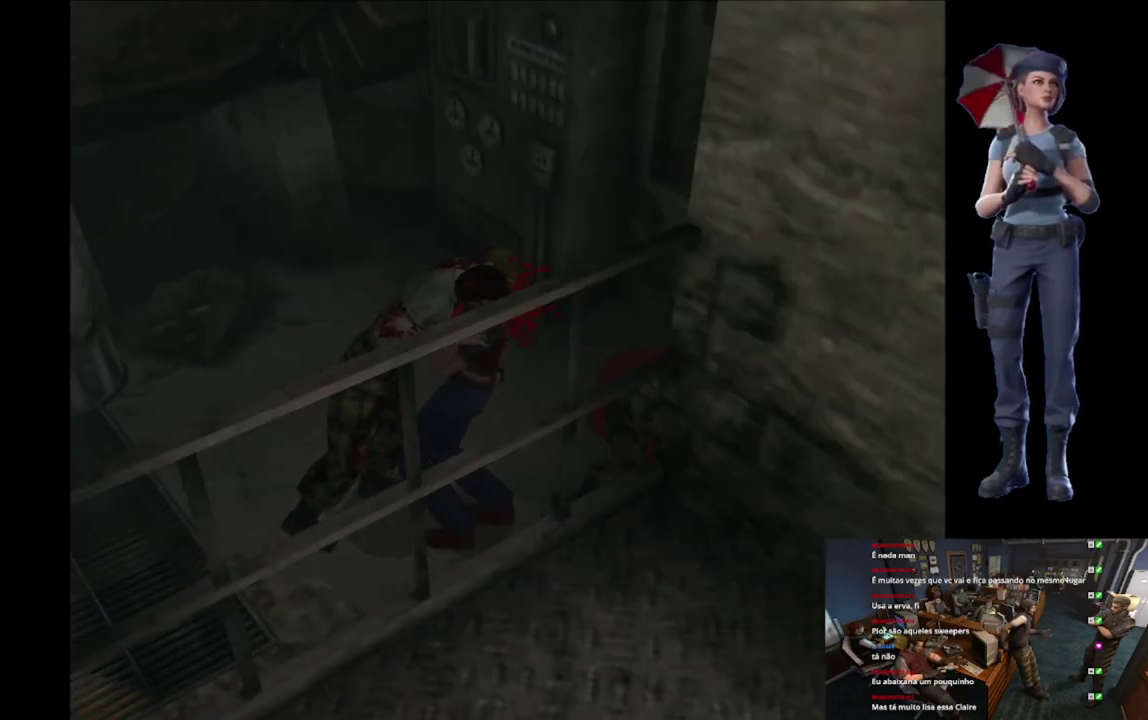
{"buttons": ["A", "R2"], "left_stick": "down-right", "right_stick": "center", "events": [[34, "A", "down"], [51, "left_stick", "up-left"], [184, "left_stick", "down-right"], [267, "left_stick", "up-right"], [317, "left_stick", "up-left"], [351, "A", "up"], [418, "A", "down"], [418, "left_stick", "down"], [484, "left_stick", "down-right"]]}
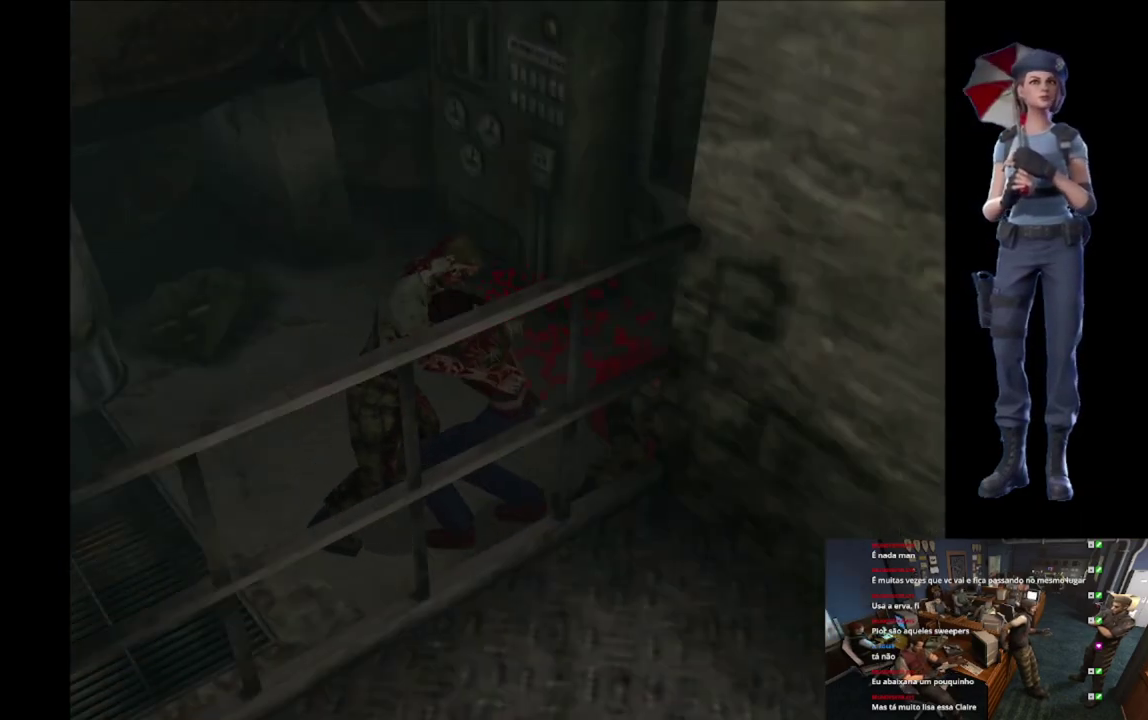
{"buttons": ["A", "R2"], "left_stick": "up", "right_stick": "center", "events": [[33, "A", "up"], [83, "left_stick", "up"], [100, "A", "down"], [234, "left_stick", "up-left"], [367, "left_stick", "up"]]}
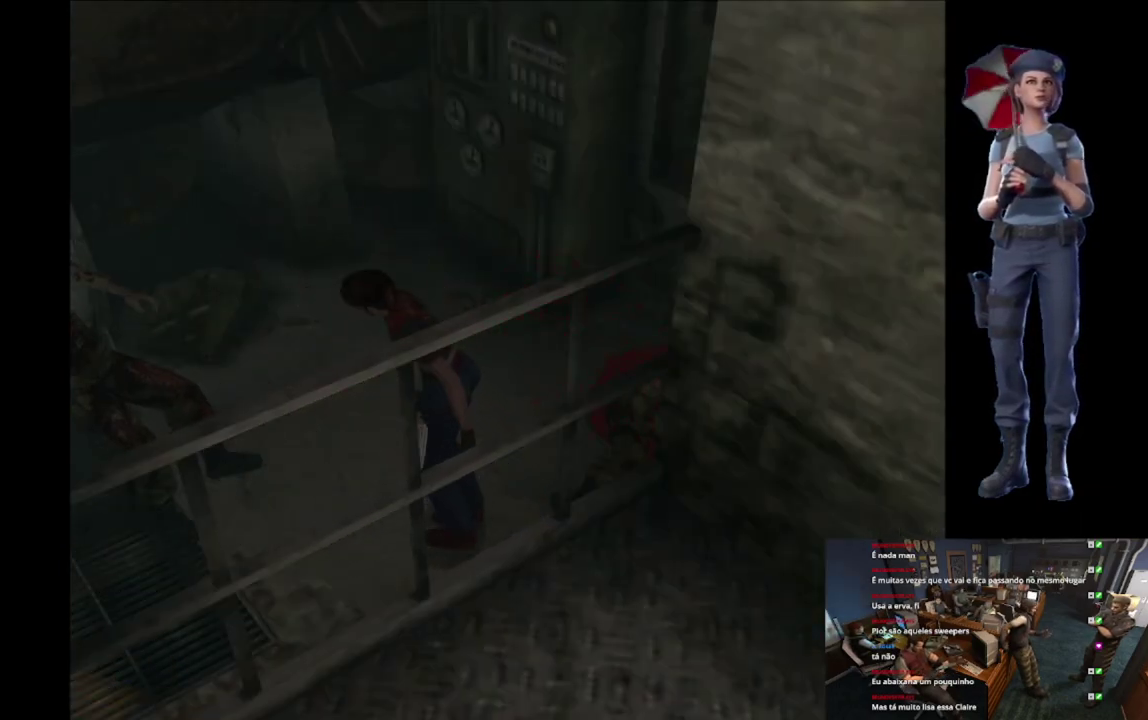
{"buttons": ["Y"], "left_stick": "center", "right_stick": "center", "events": [[101, "left_stick", "center"], [134, "A", "up"], [151, "R2", "up"], [217, "left_stick", "up"], [317, "Y", "down"], [451, "left_stick", "center"]]}
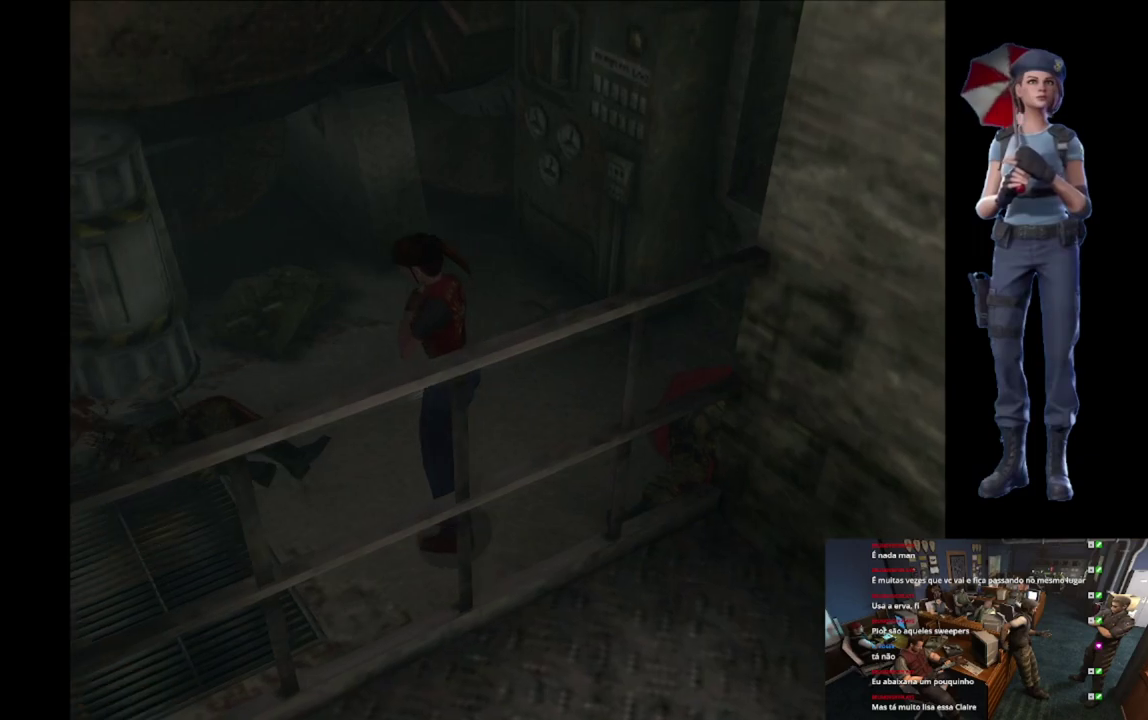
{"buttons": [], "left_stick": "center", "right_stick": "center", "events": [[50, "Y", "up"], [100, "Y", "down"], [350, "Y", "up"]]}
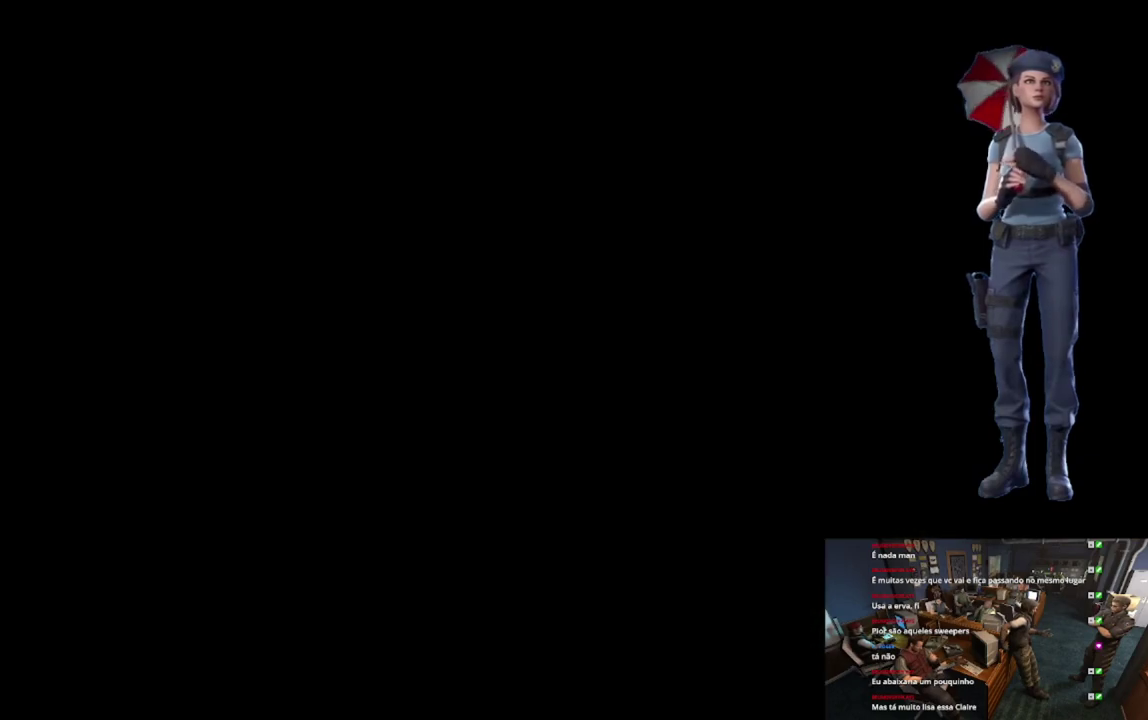
{"buttons": [], "left_stick": "center", "right_stick": "center", "events": []}
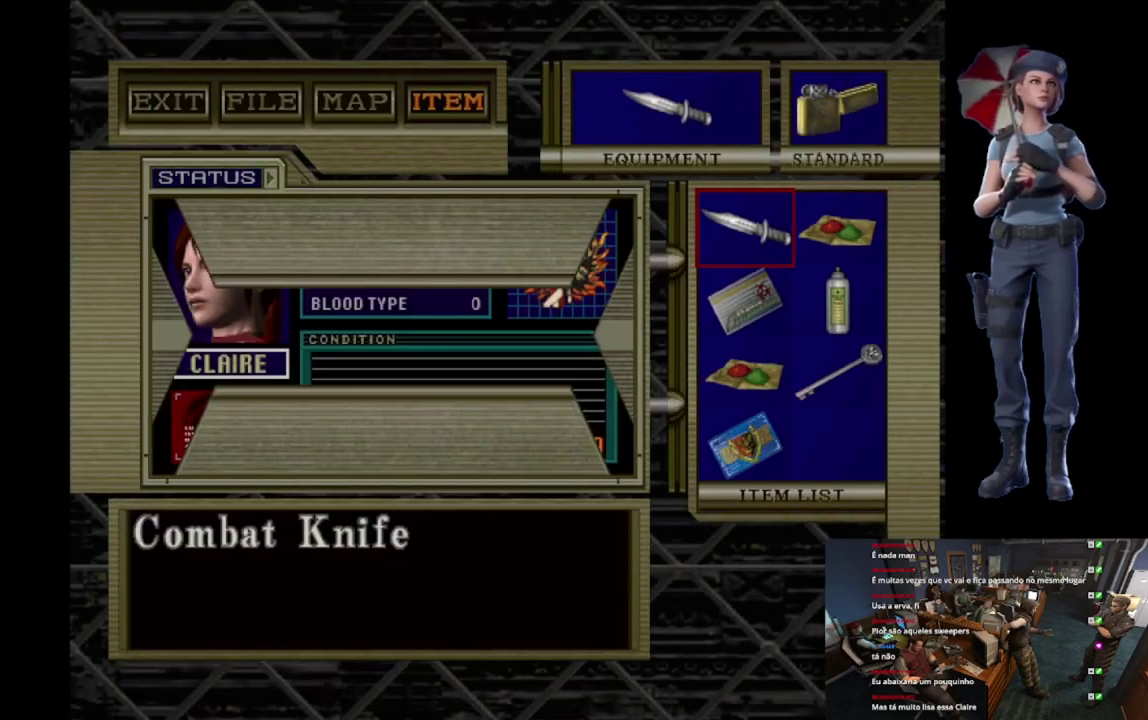
{"buttons": [], "left_stick": "center", "right_stick": "center", "events": [[167, "Y", "down"], [250, "Y", "up"], [317, "Y", "down"], [450, "Y", "up"]]}
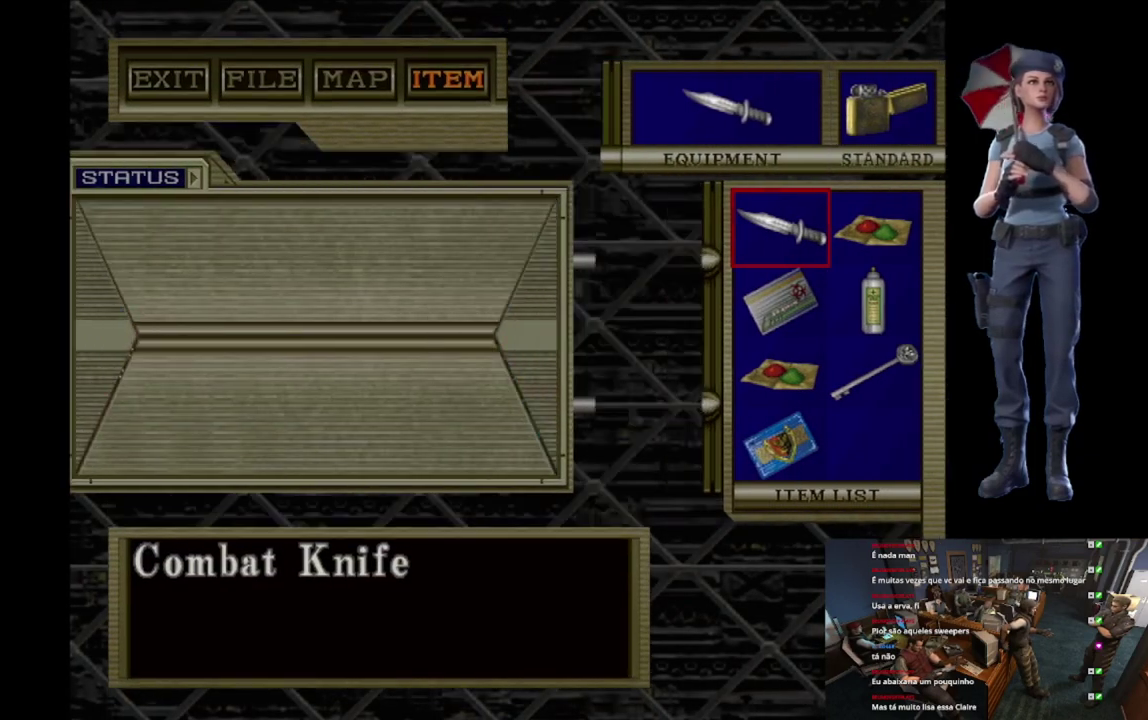
{"buttons": ["X"], "left_stick": "up", "right_stick": "center", "events": [[334, "left_stick", "up"], [434, "X", "down"]]}
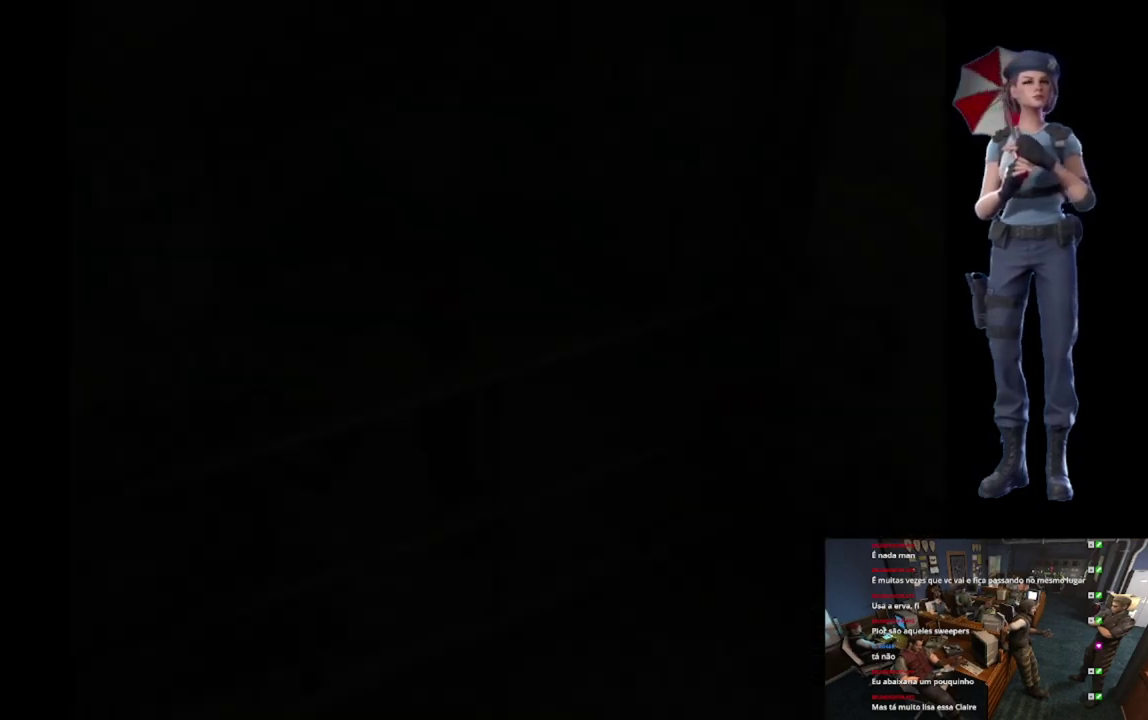
{"buttons": ["R2"], "left_stick": "down", "right_stick": "center", "events": [[267, "X", "up"], [400, "left_stick", "down"], [434, "R2", "down"]]}
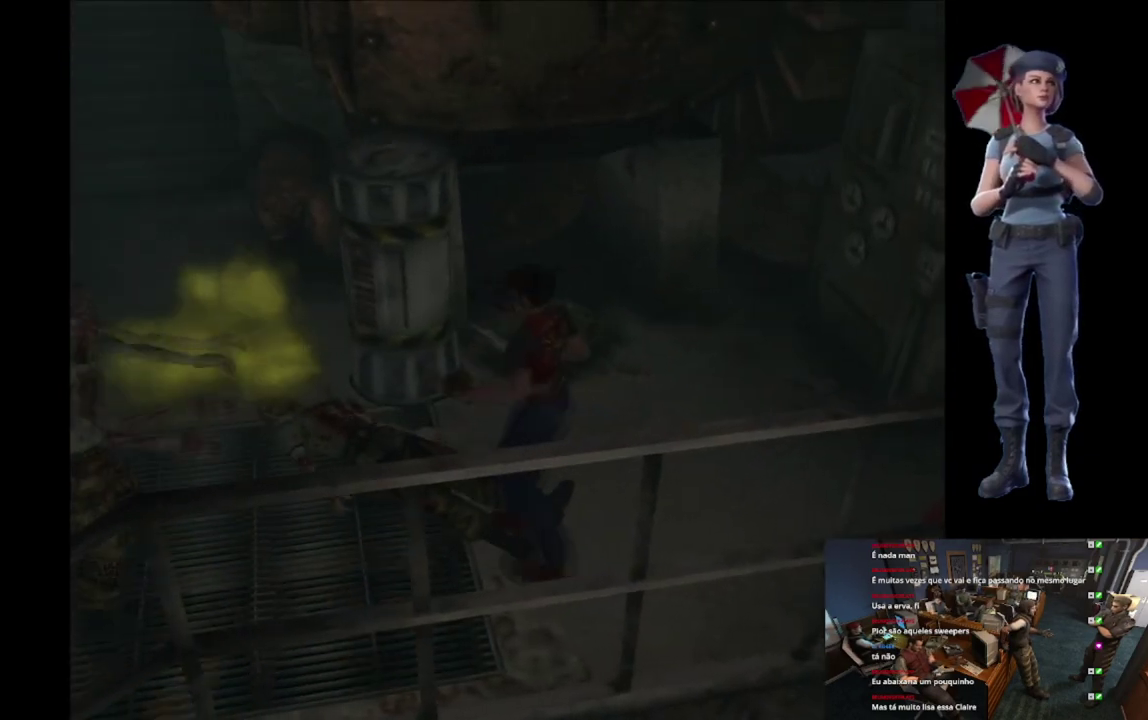
{"buttons": ["A", "R2"], "left_stick": "down", "right_stick": "center", "events": [[51, "A", "down"]]}
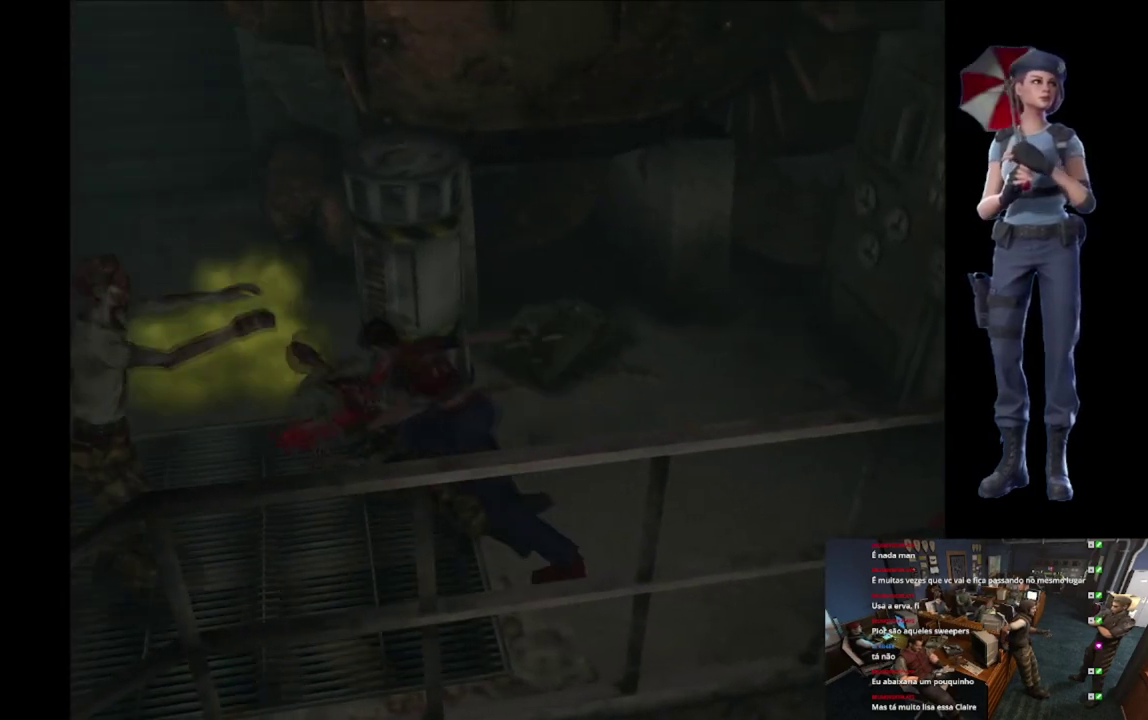
{"buttons": [], "left_stick": "down", "right_stick": "center", "events": [[250, "A", "up"], [450, "R2", "up"]]}